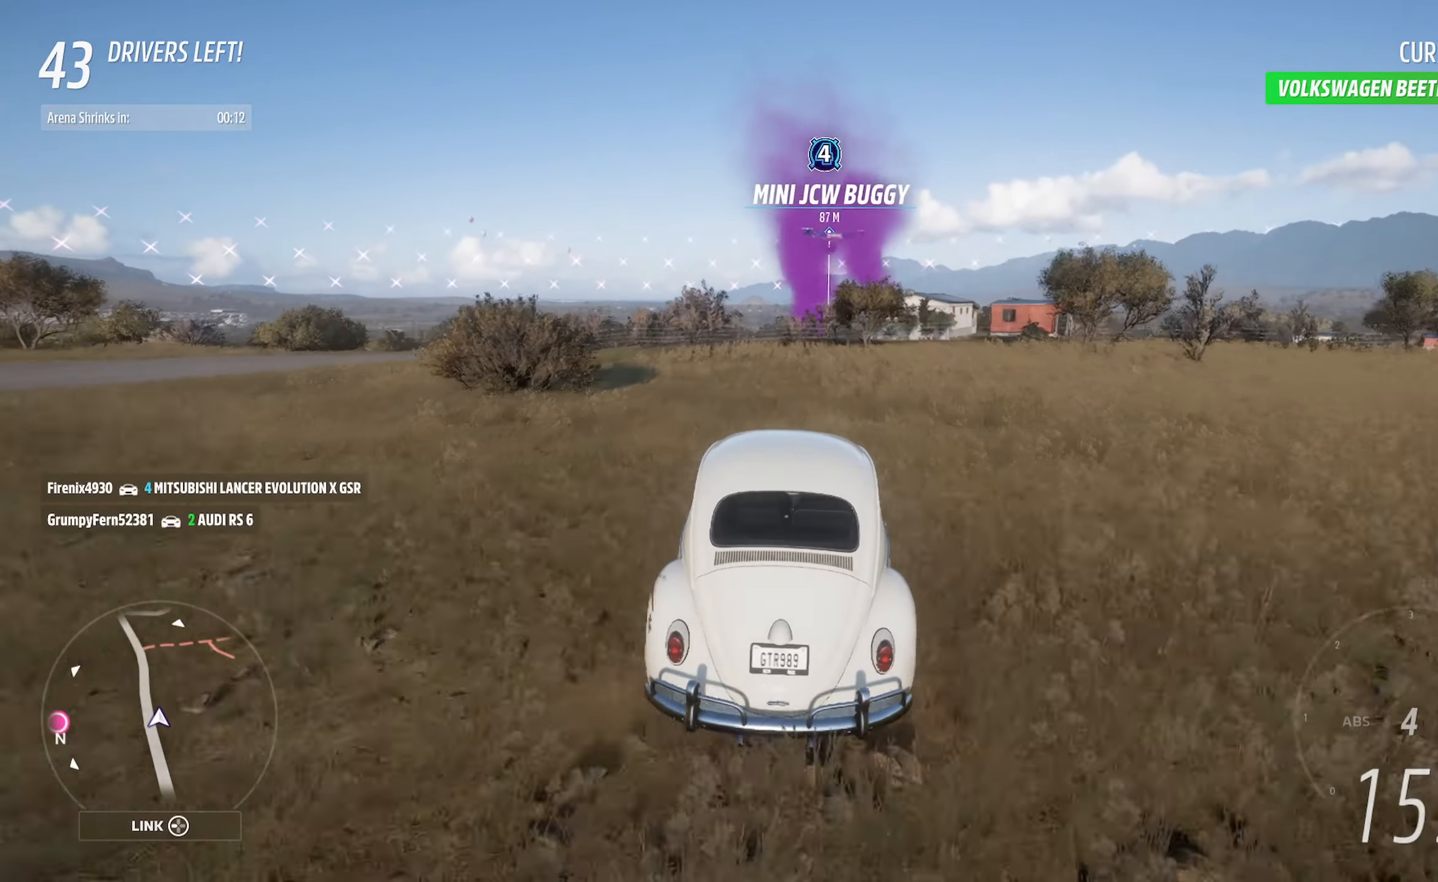
Gameplay with a controller (Xbox layout); each line is a JSON object with the inputs held at the frame after it. "events" lists button and stick changes between this image and that frame as [ms after this image, input, new state], when the widget could be followed in between.
{"buttons": ["X"], "left_stick": "center", "right_stick": "center", "events": [[100, "left_stick", "right"], [183, "X", "down"], [250, "left_stick", "center"], [267, "L2", "down"], [417, "L2", "up"]]}
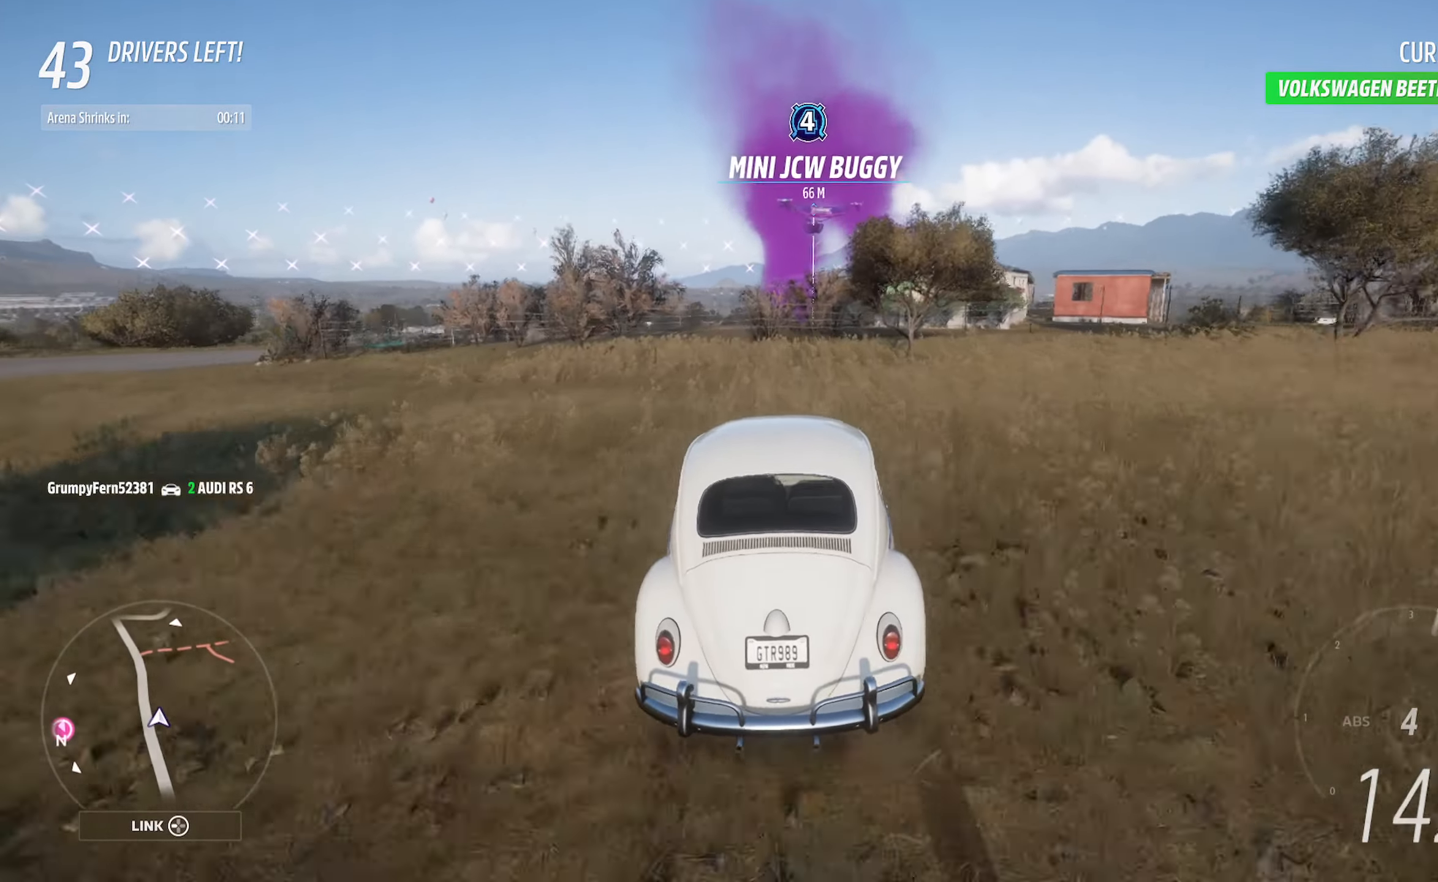
{"buttons": ["X"], "left_stick": "center", "right_stick": "center", "events": [[167, "left_stick", "right"], [383, "left_stick", "center"]]}
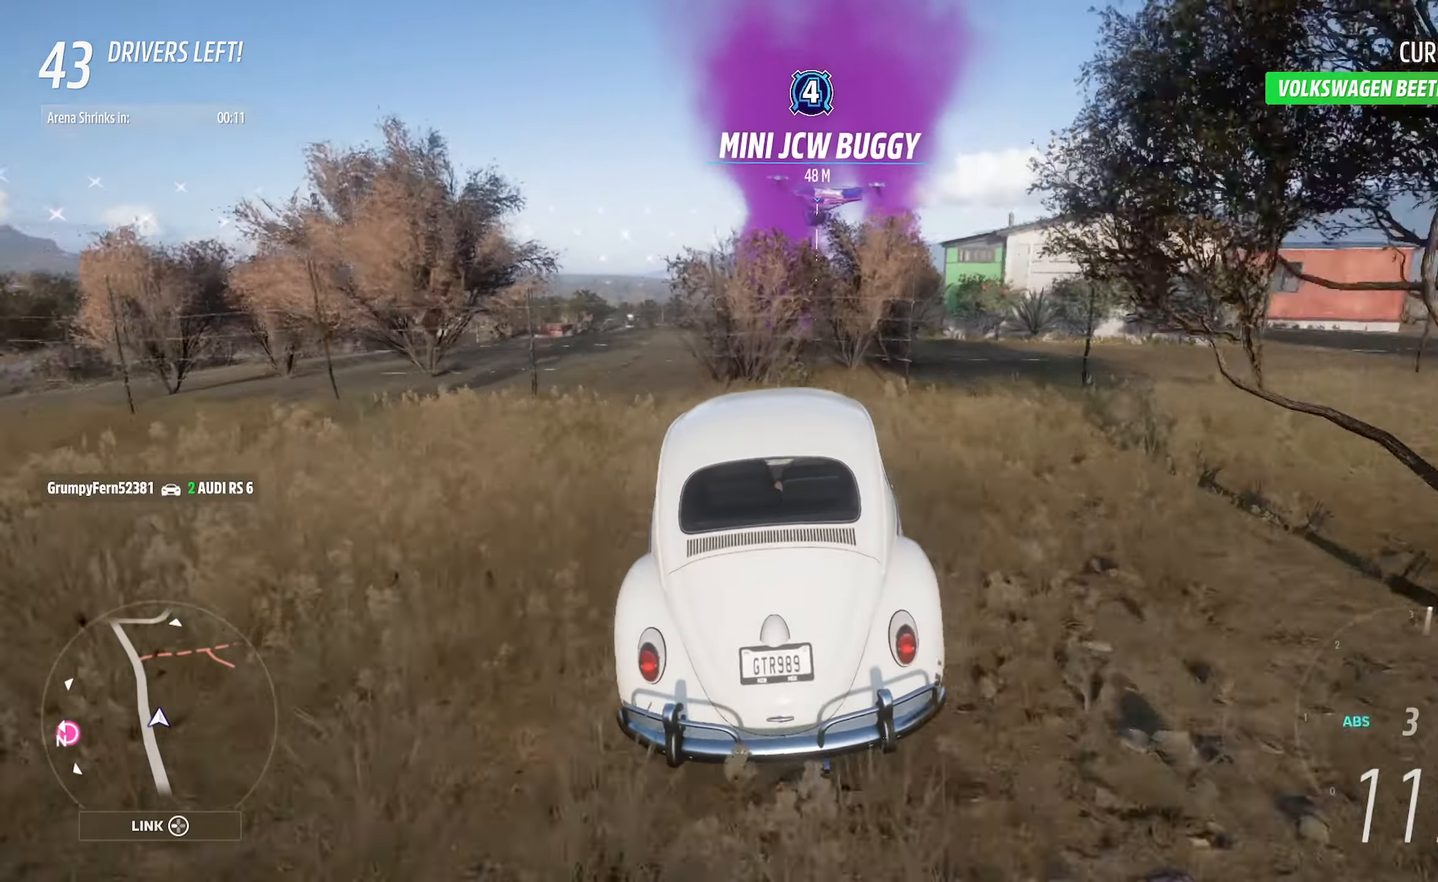
{"buttons": ["X", "SELECT"], "left_stick": "center", "right_stick": "center", "events": [[83, "SELECT", "down"], [233, "SELECT", "up"], [383, "SELECT", "down"]]}
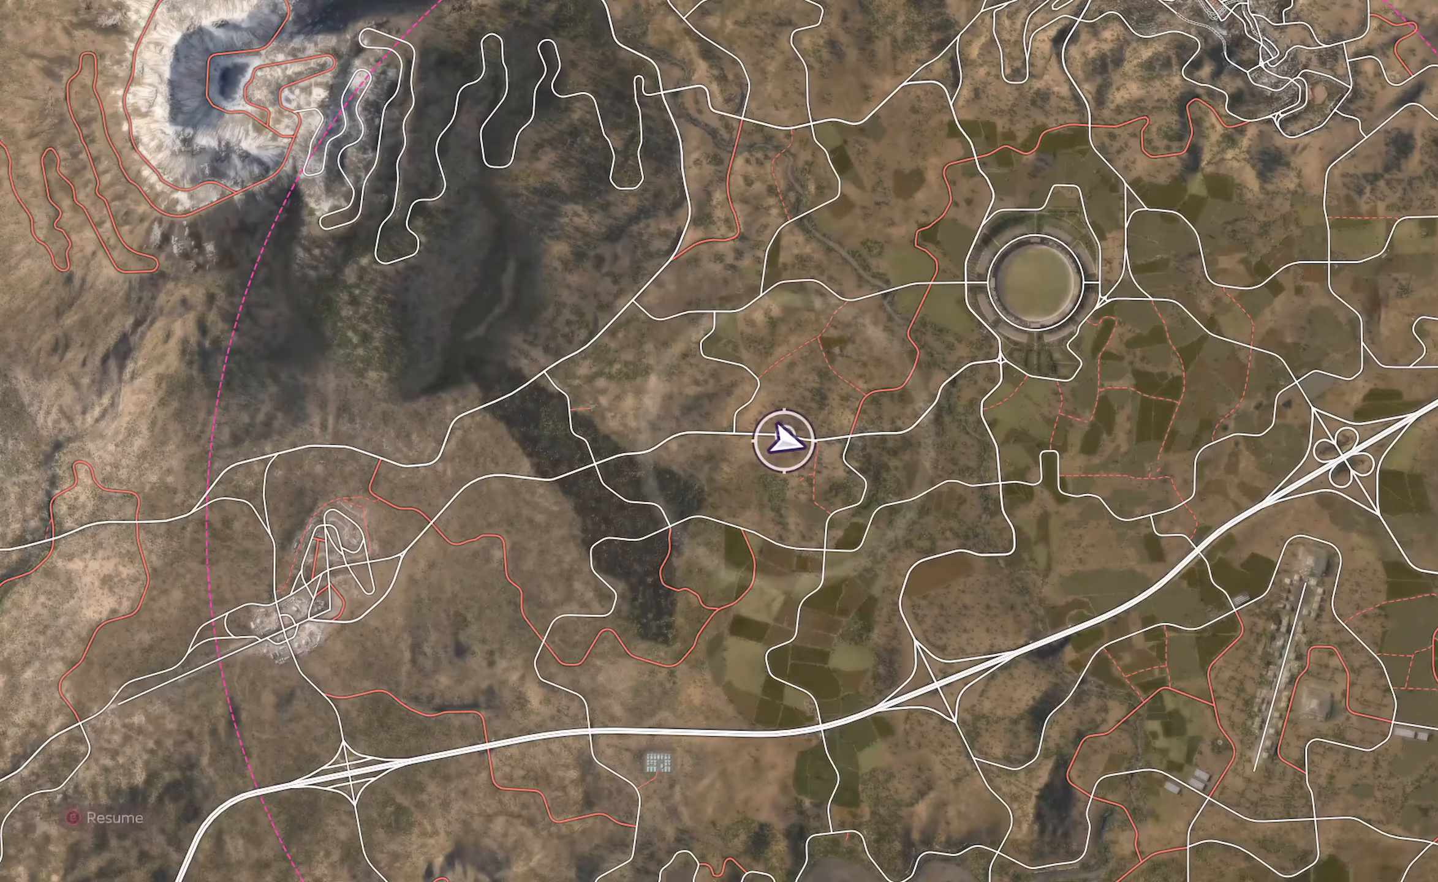
{"buttons": ["X"], "left_stick": "center", "right_stick": "center", "events": [[83, "SELECT", "up"]]}
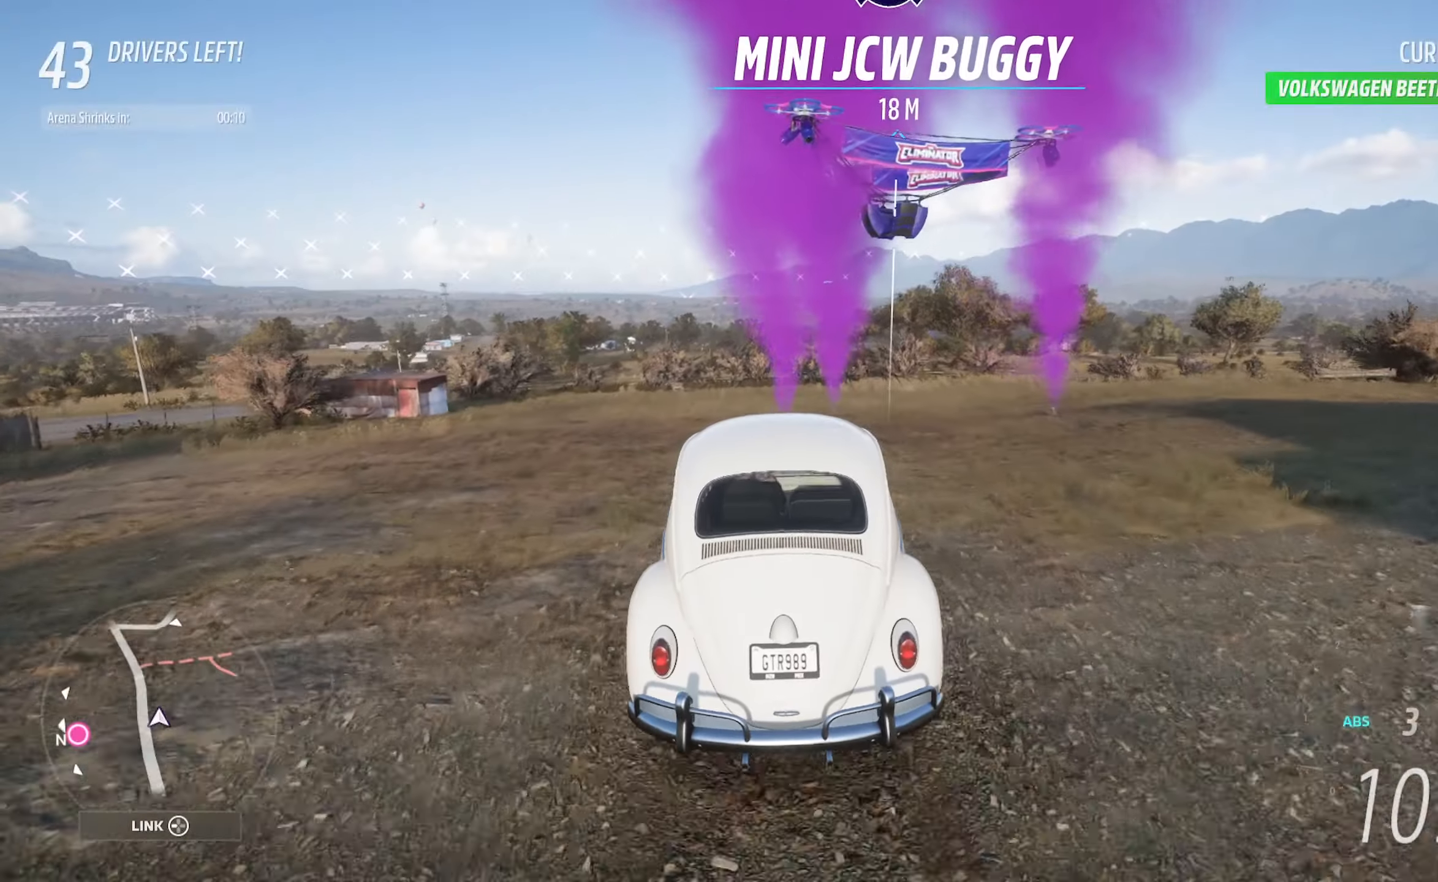
{"buttons": [], "left_stick": "left", "right_stick": "center", "events": [[50, "left_stick", "left"], [250, "L3", "down"], [467, "L3", "up"], [483, "X", "up"]]}
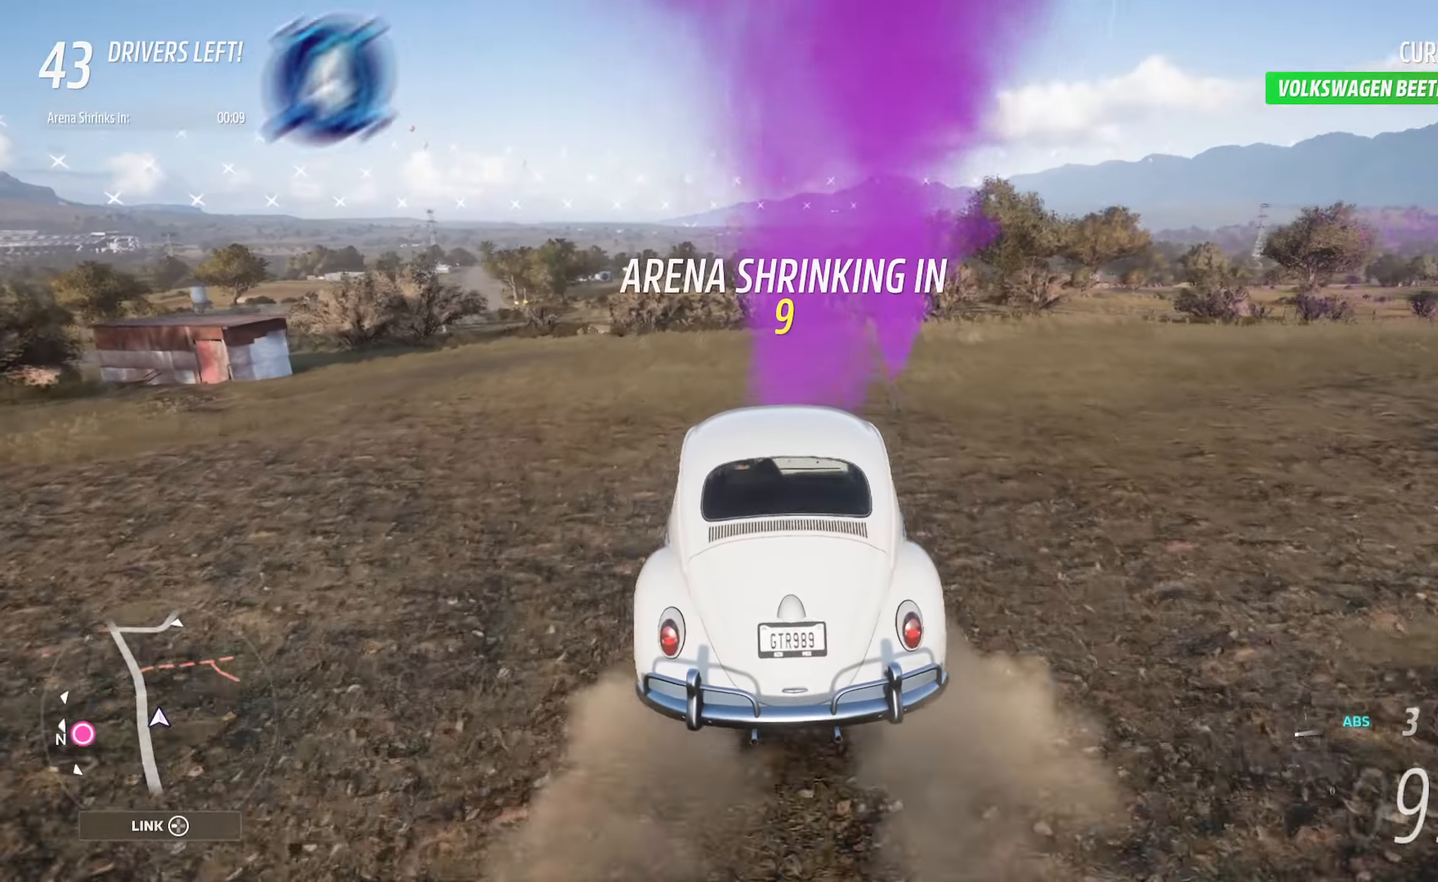
{"buttons": [], "left_stick": "center", "right_stick": "center", "events": [[50, "L3", "down"], [183, "L3", "up"], [217, "B", "down"], [383, "B", "up"], [467, "left_stick", "center"]]}
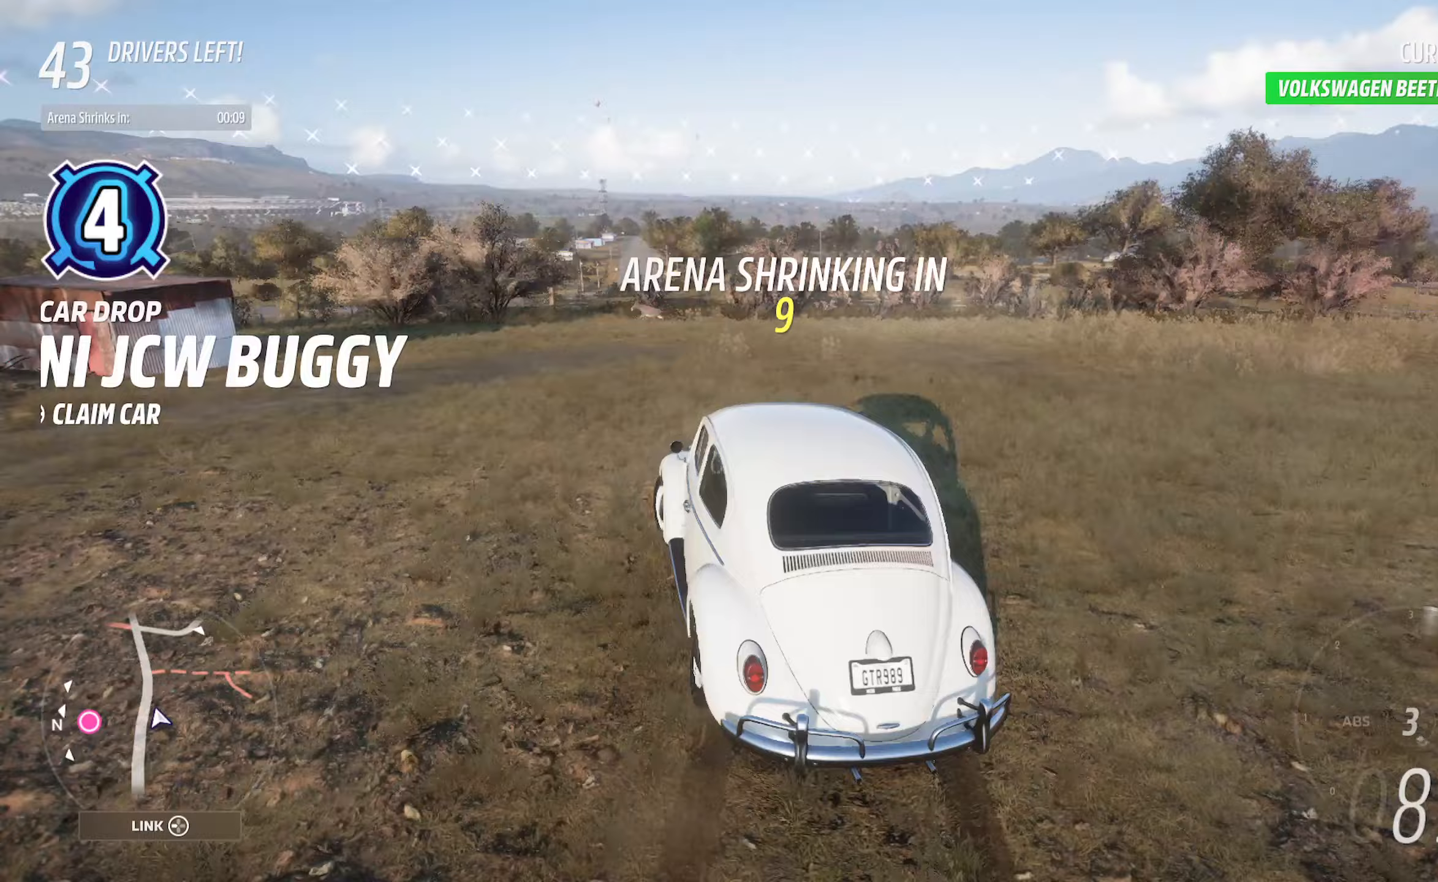
{"buttons": ["A"], "left_stick": "right", "right_stick": "center", "events": [[100, "left_stick", "right"], [133, "A", "down"], [233, "A", "up"], [300, "left_stick", "center"], [483, "A", "down"], [500, "left_stick", "right"]]}
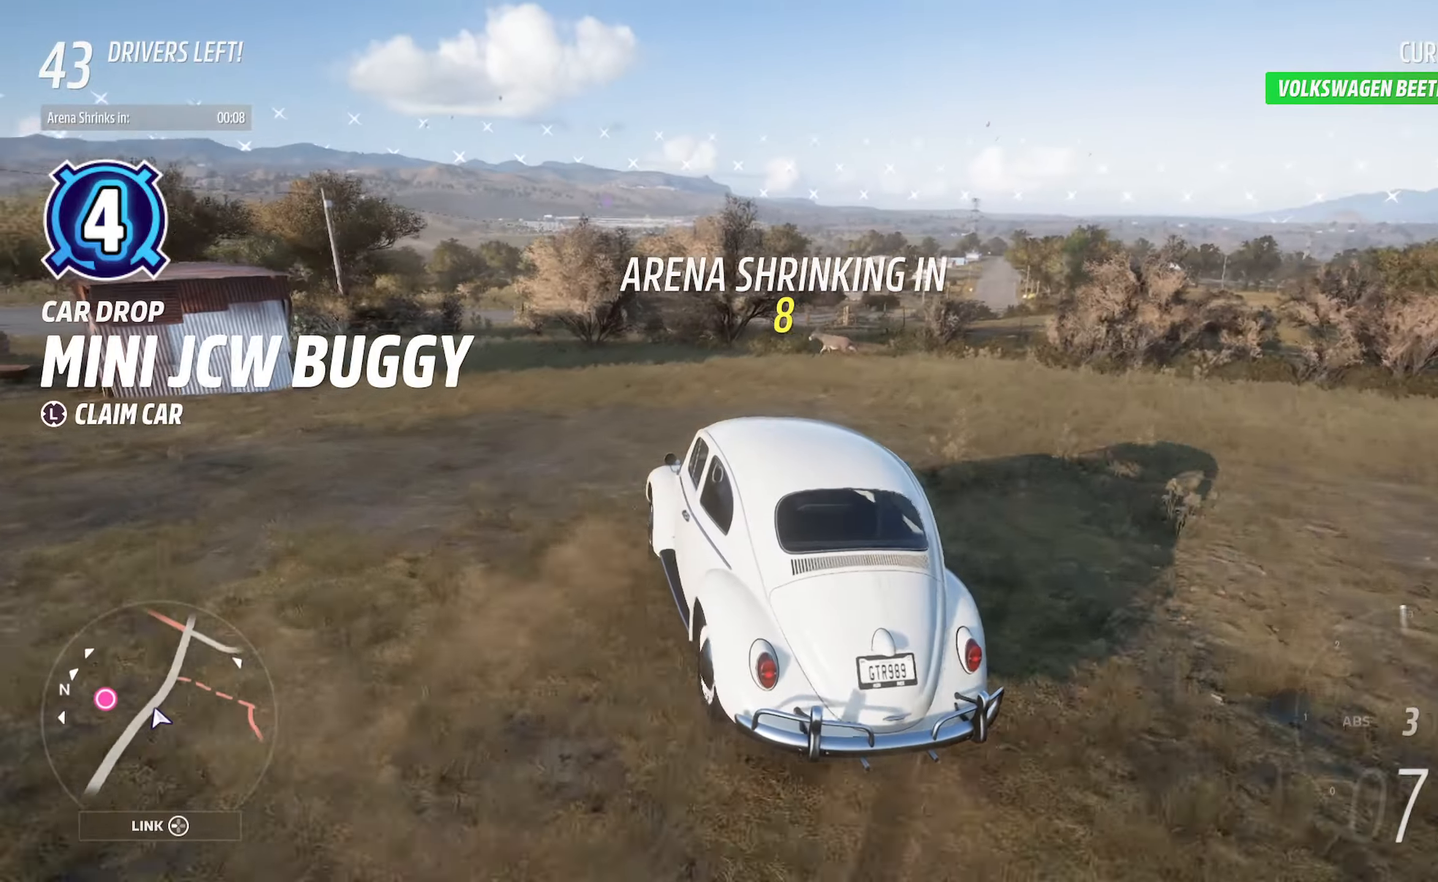
{"buttons": [], "left_stick": "center", "right_stick": "center", "events": [[133, "A", "up"], [267, "A", "down"], [333, "left_stick", "center"], [400, "A", "up"]]}
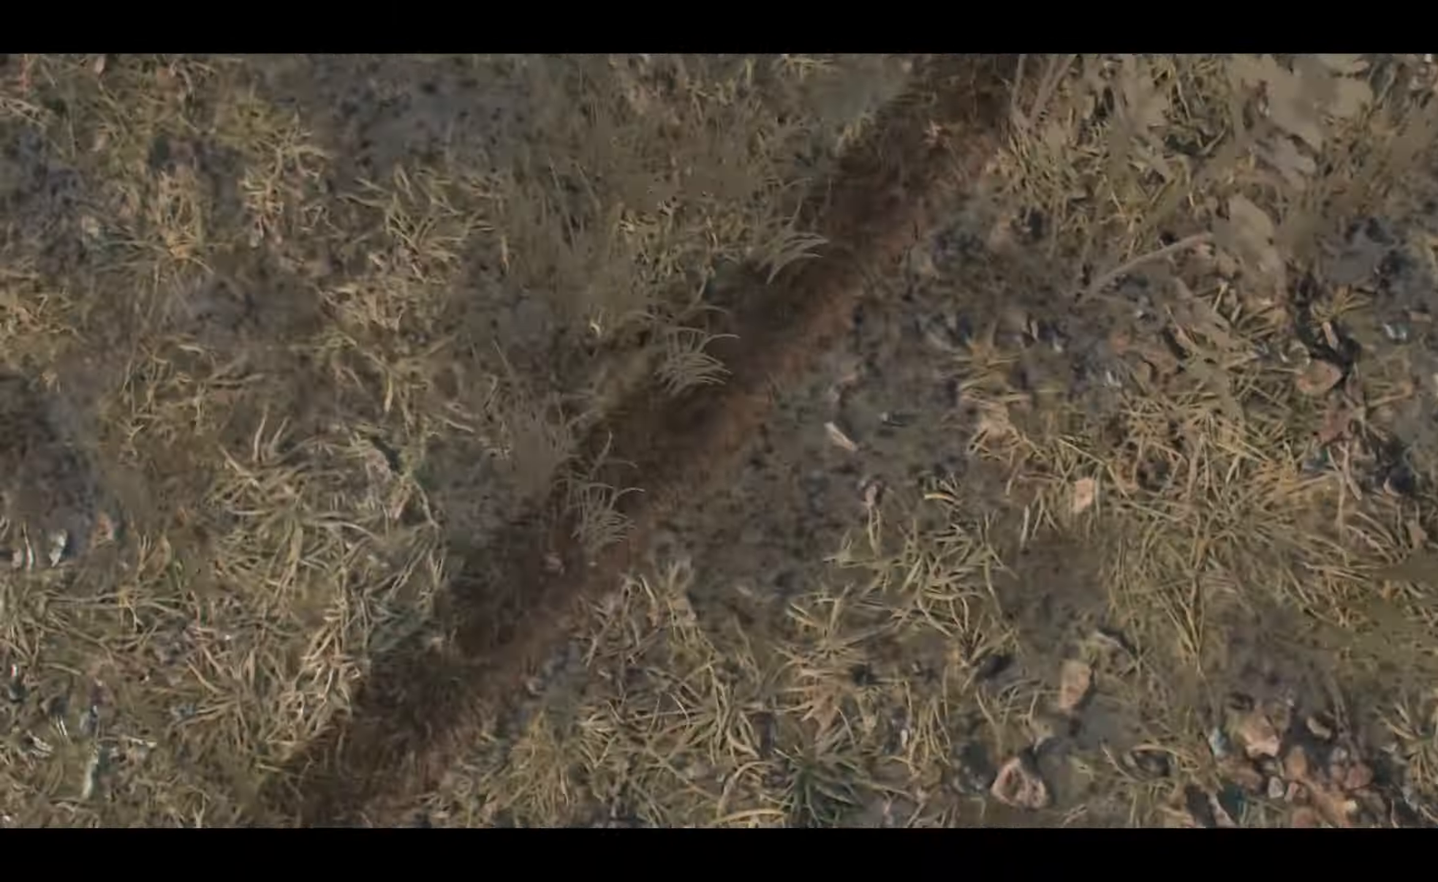
{"buttons": ["A"], "left_stick": "center", "right_stick": "center", "events": [[33, "left_stick", "right"], [200, "A", "down"], [200, "left_stick", "center"]]}
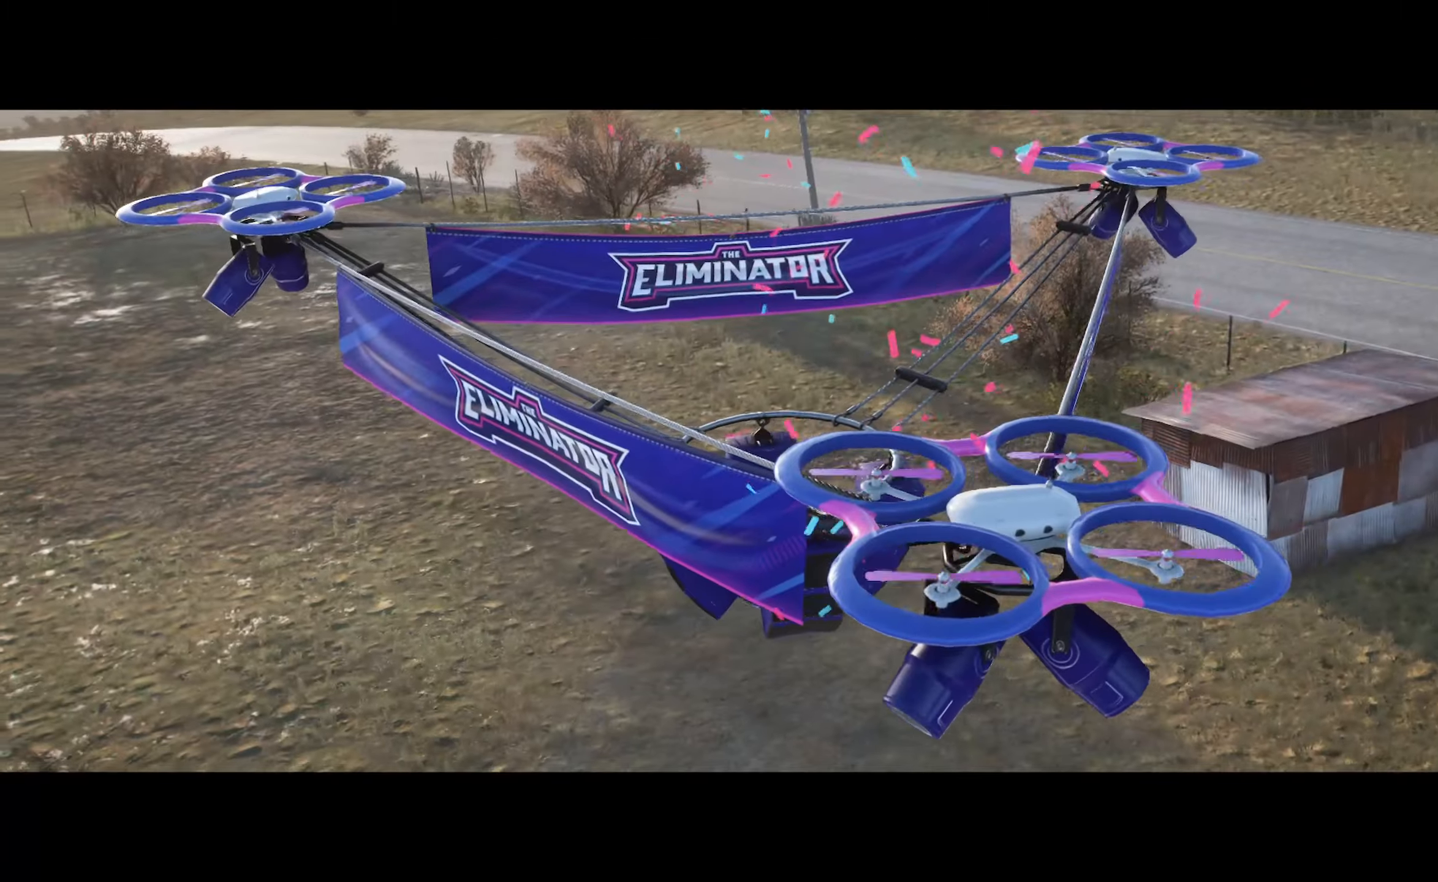
{"buttons": ["A"], "left_stick": "center", "right_stick": "center", "events": []}
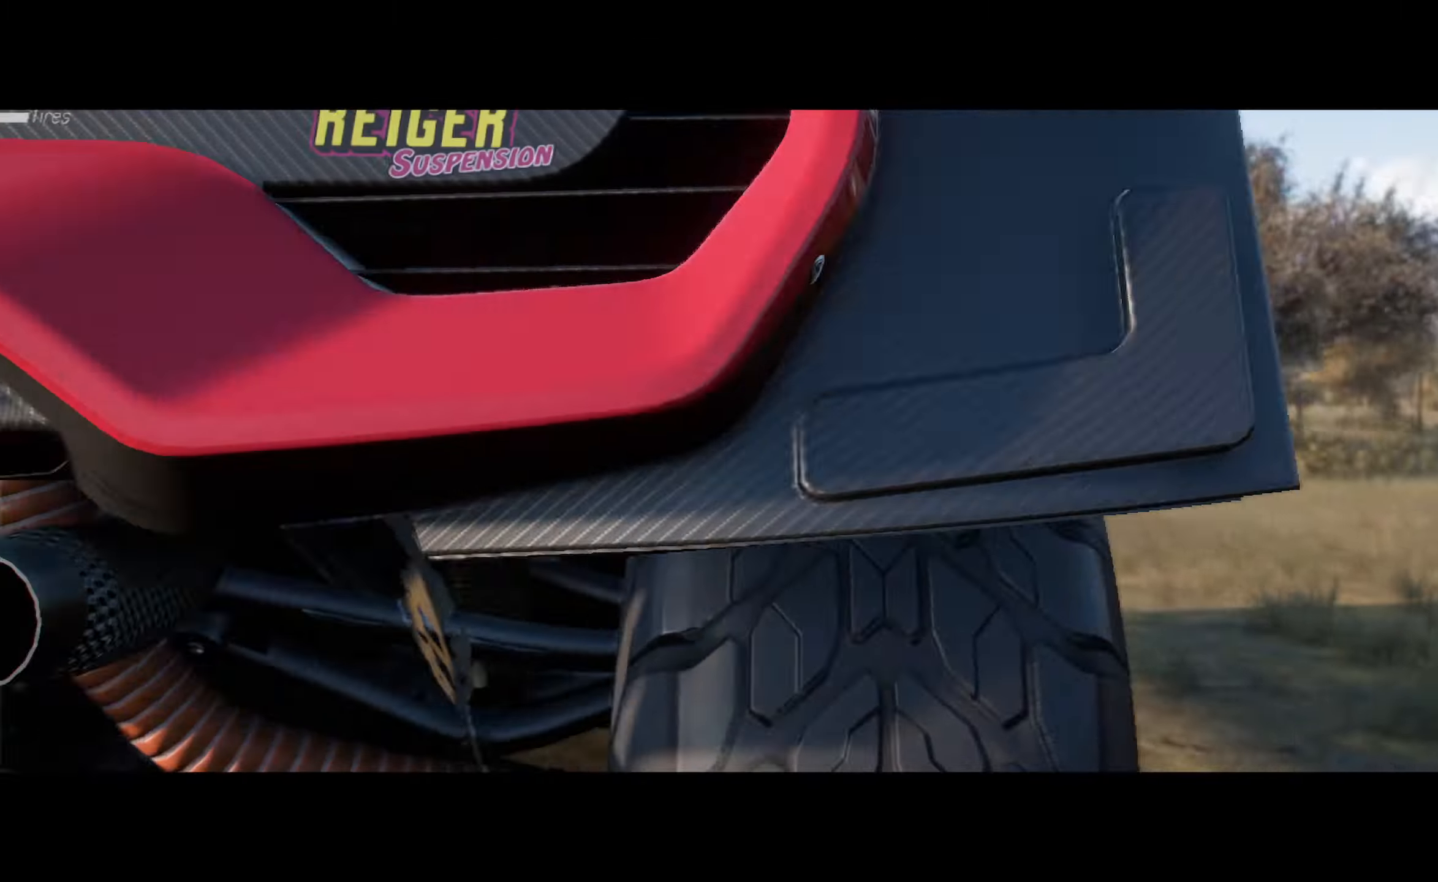
{"buttons": ["A"], "left_stick": "center", "right_stick": "center", "events": []}
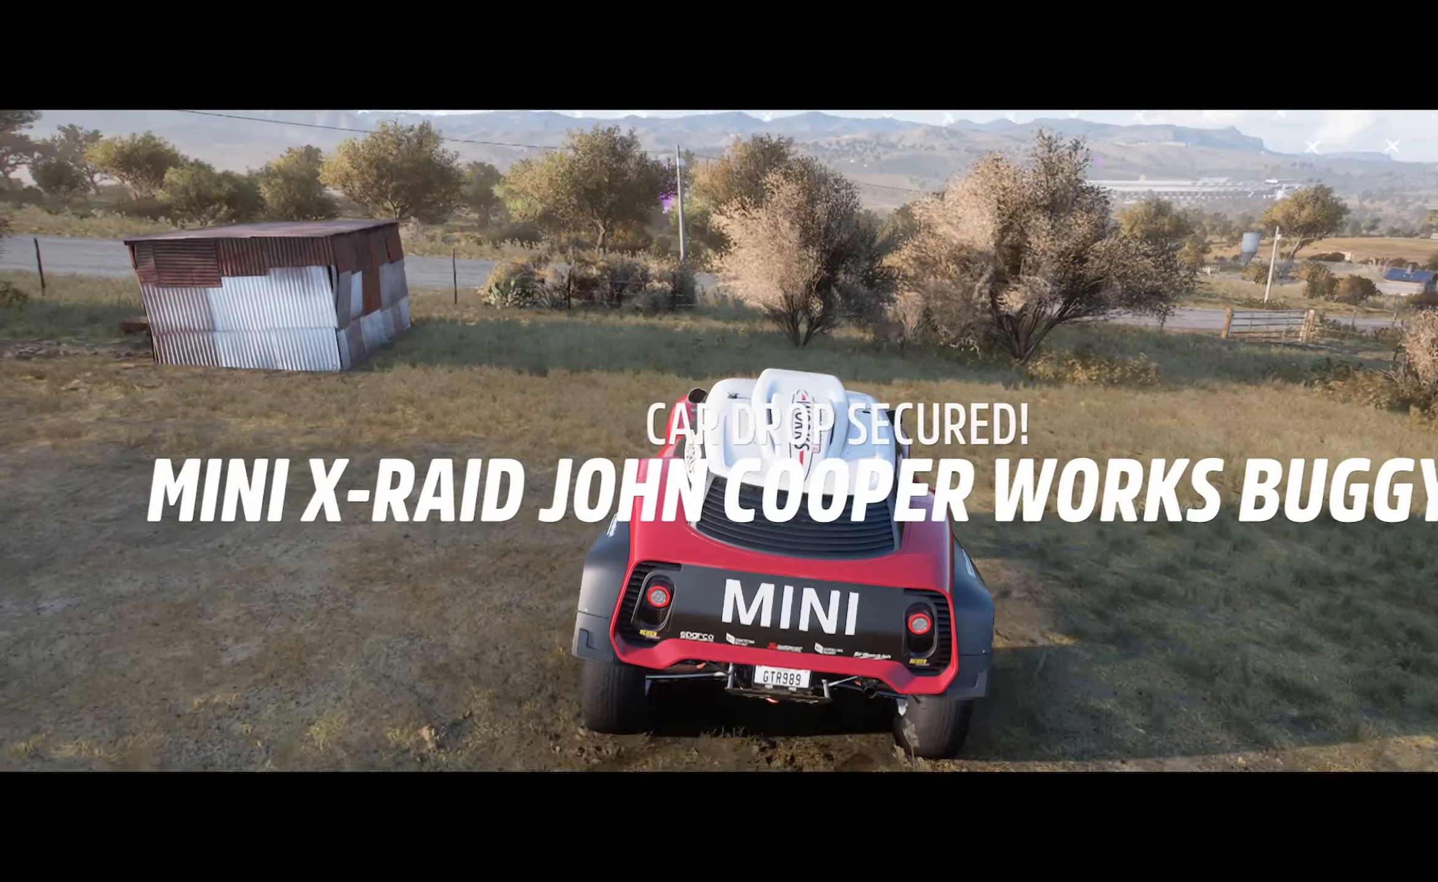
{"buttons": ["A"], "left_stick": "left", "right_stick": "center", "events": [[317, "left_stick", "left"]]}
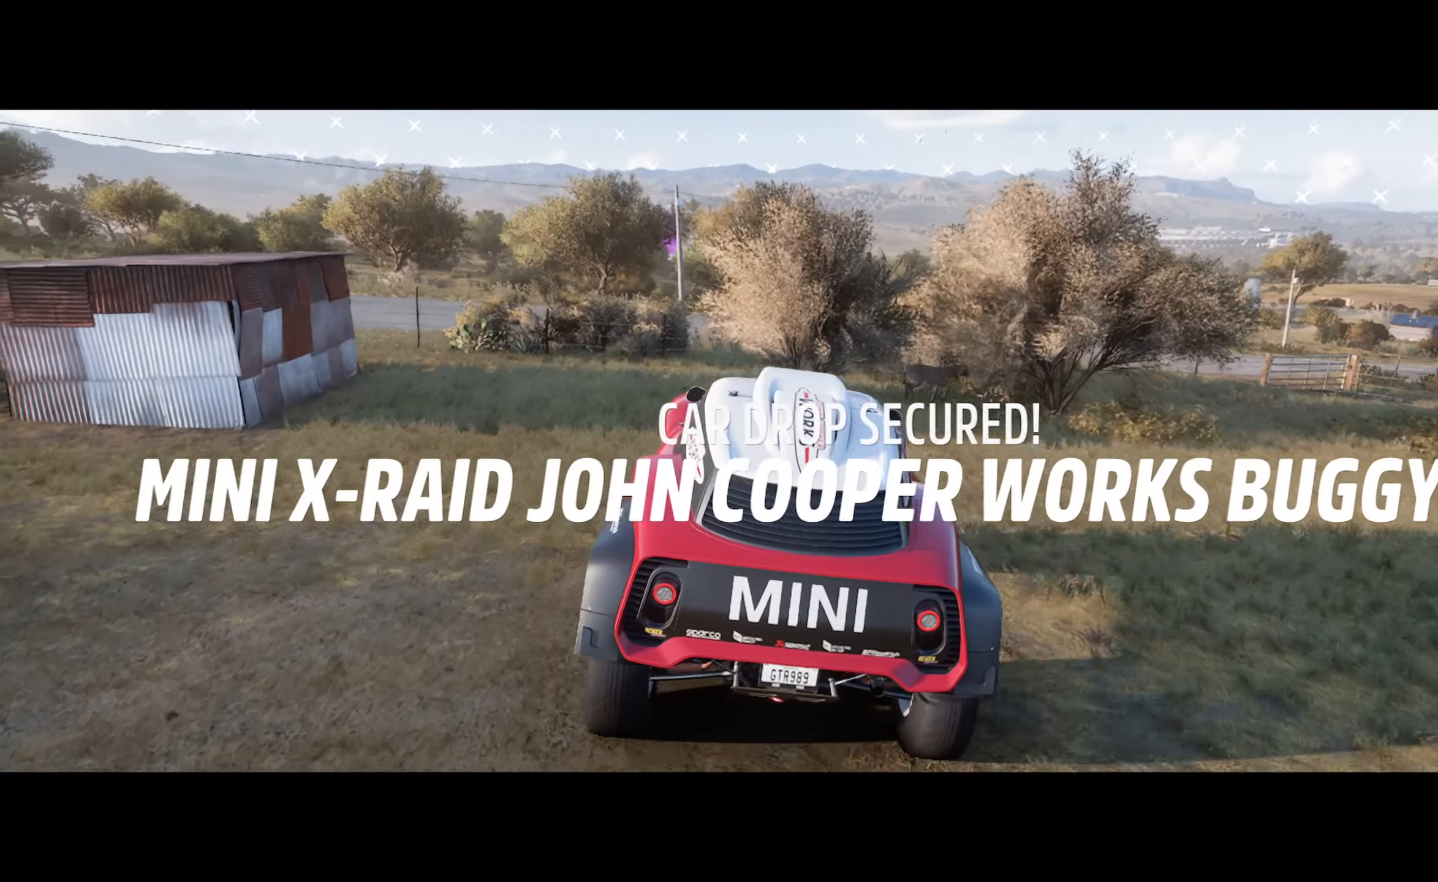
{"buttons": ["A"], "left_stick": "center", "right_stick": "center", "events": [[133, "left_stick", "center"]]}
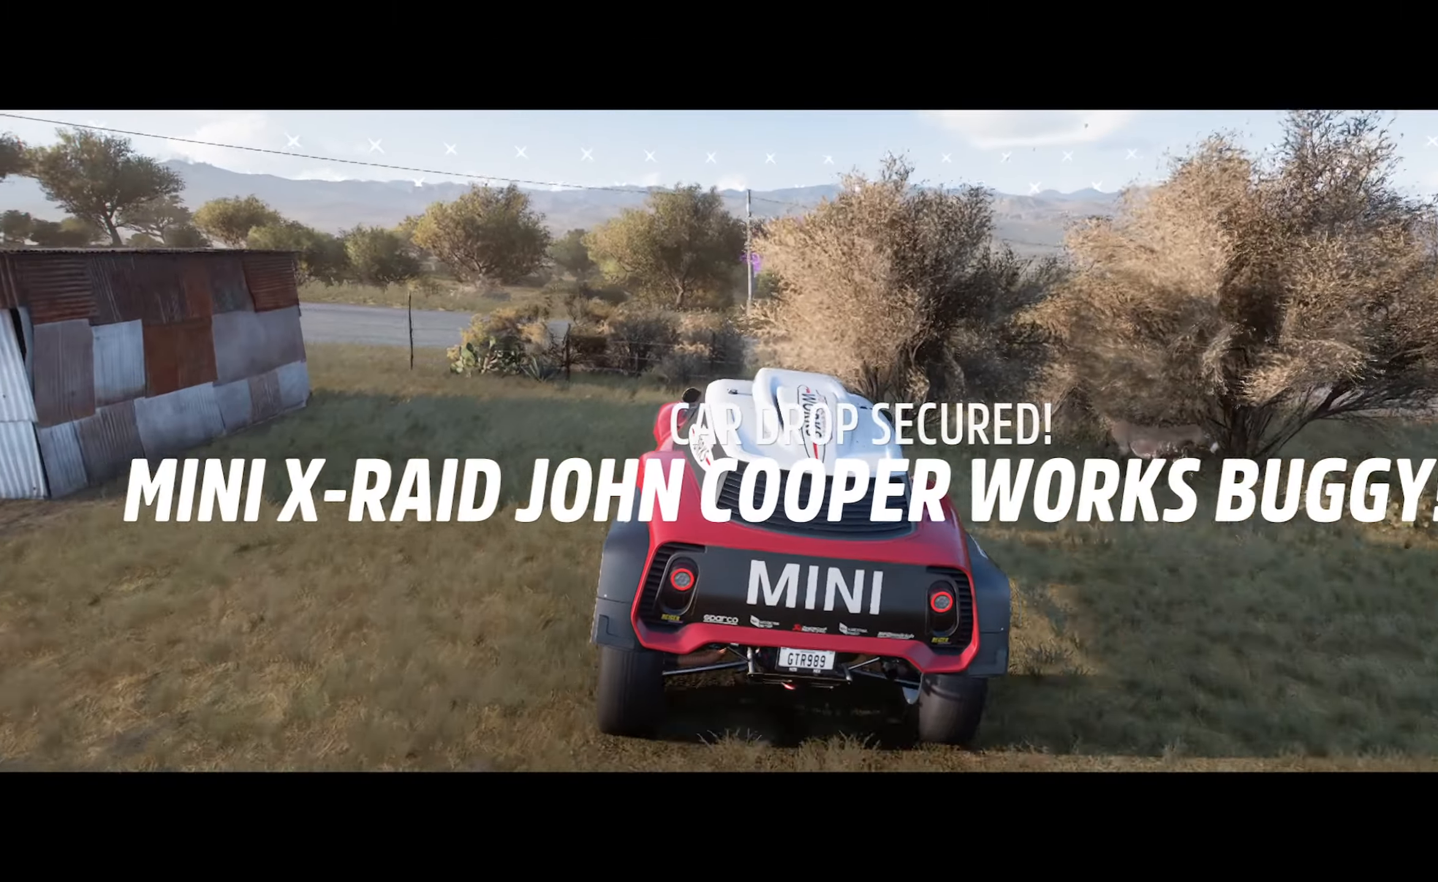
{"buttons": ["A"], "left_stick": "center", "right_stick": "center", "events": [[33, "left_stick", "right"], [183, "left_stick", "center"]]}
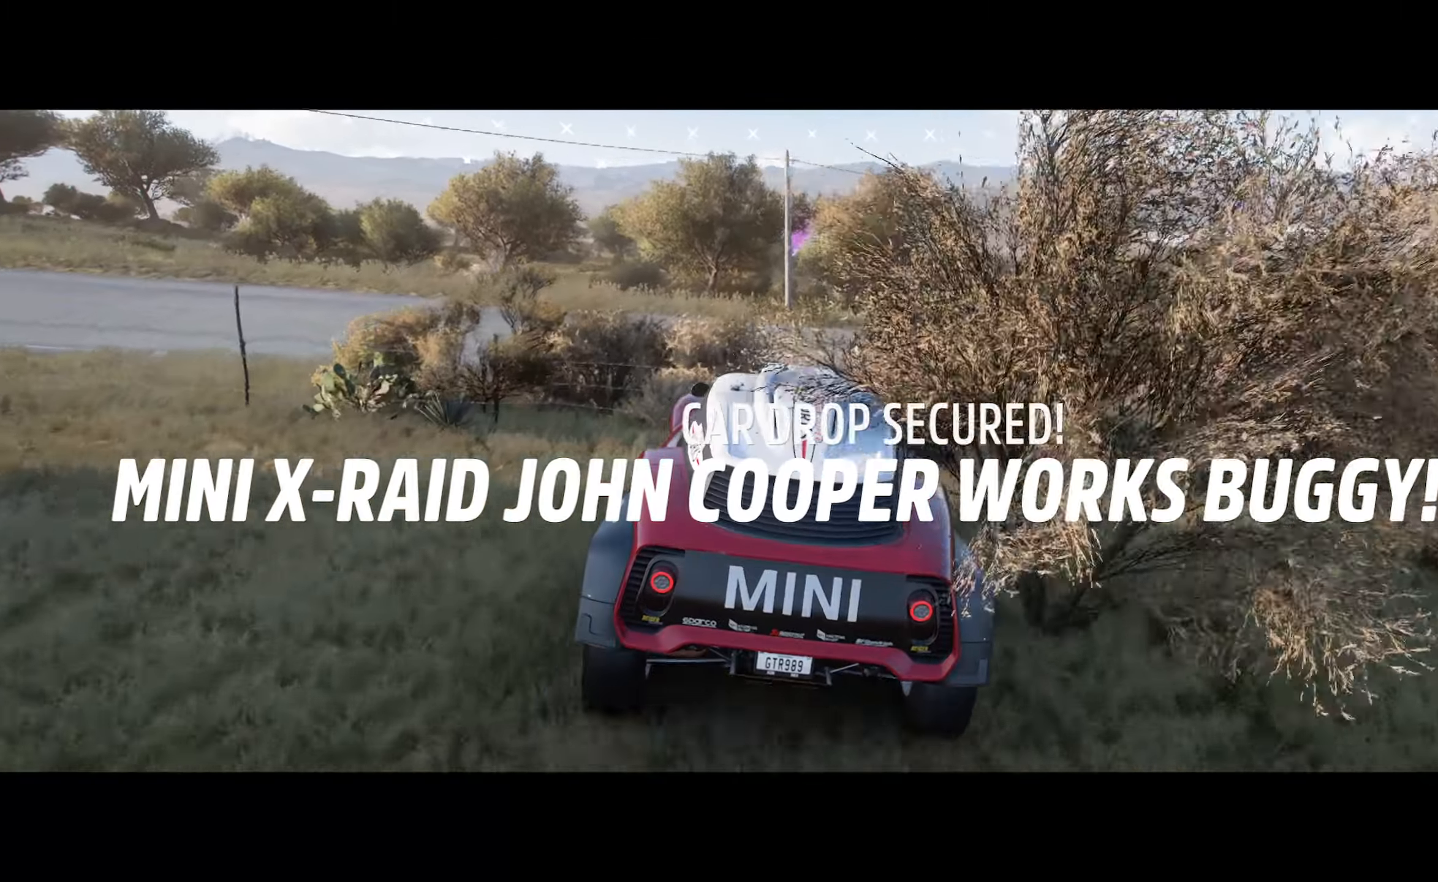
{"buttons": ["A"], "left_stick": "center", "right_stick": "center", "events": [[117, "left_stick", "up-left"], [250, "left_stick", "center"], [300, "R2", "down"], [450, "R2", "up"]]}
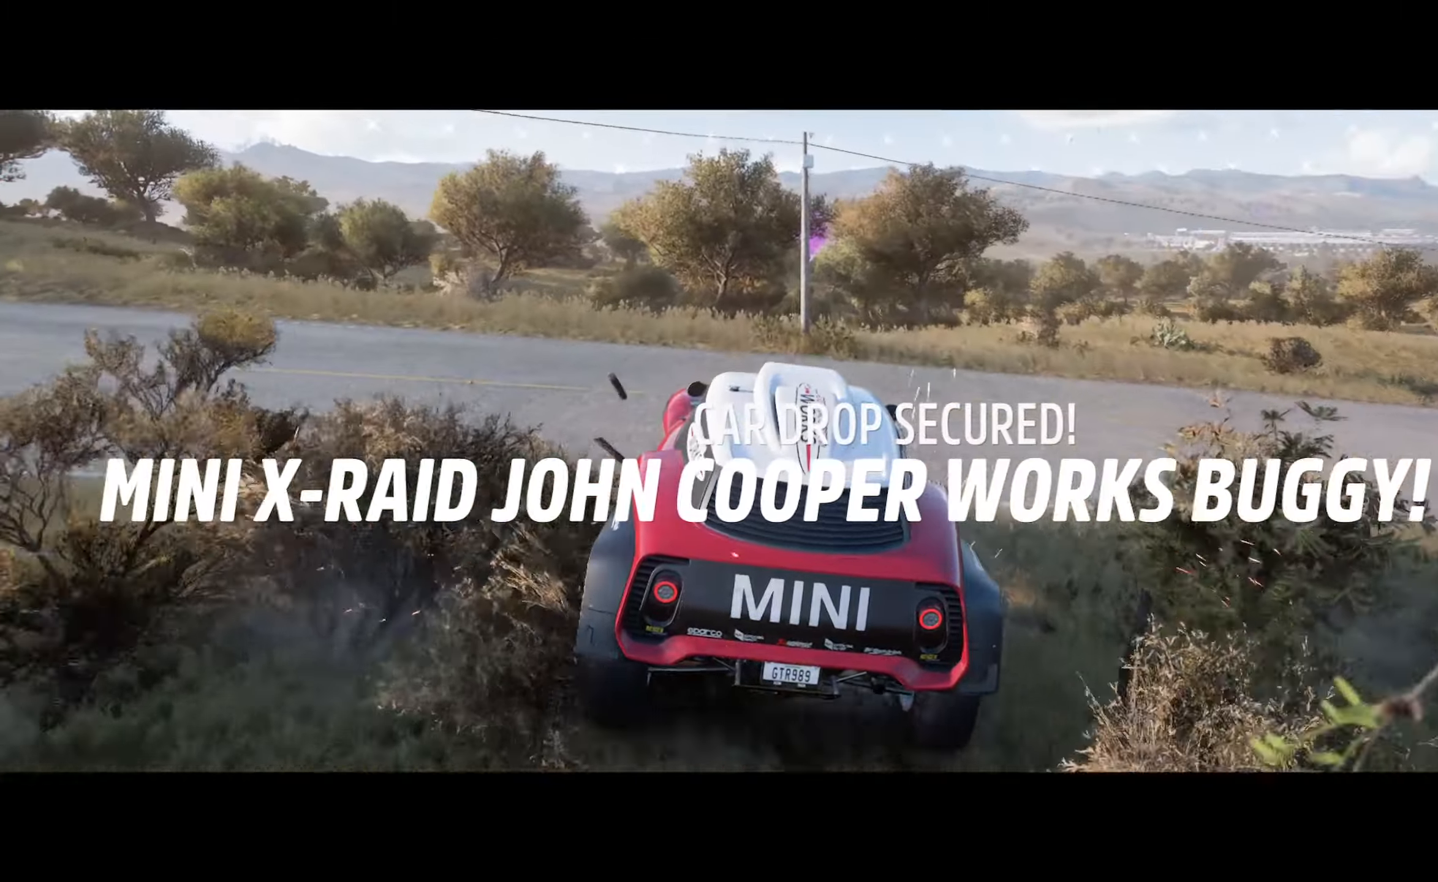
{"buttons": ["A"], "left_stick": "up-left", "right_stick": "center", "events": [[450, "left_stick", "up-left"]]}
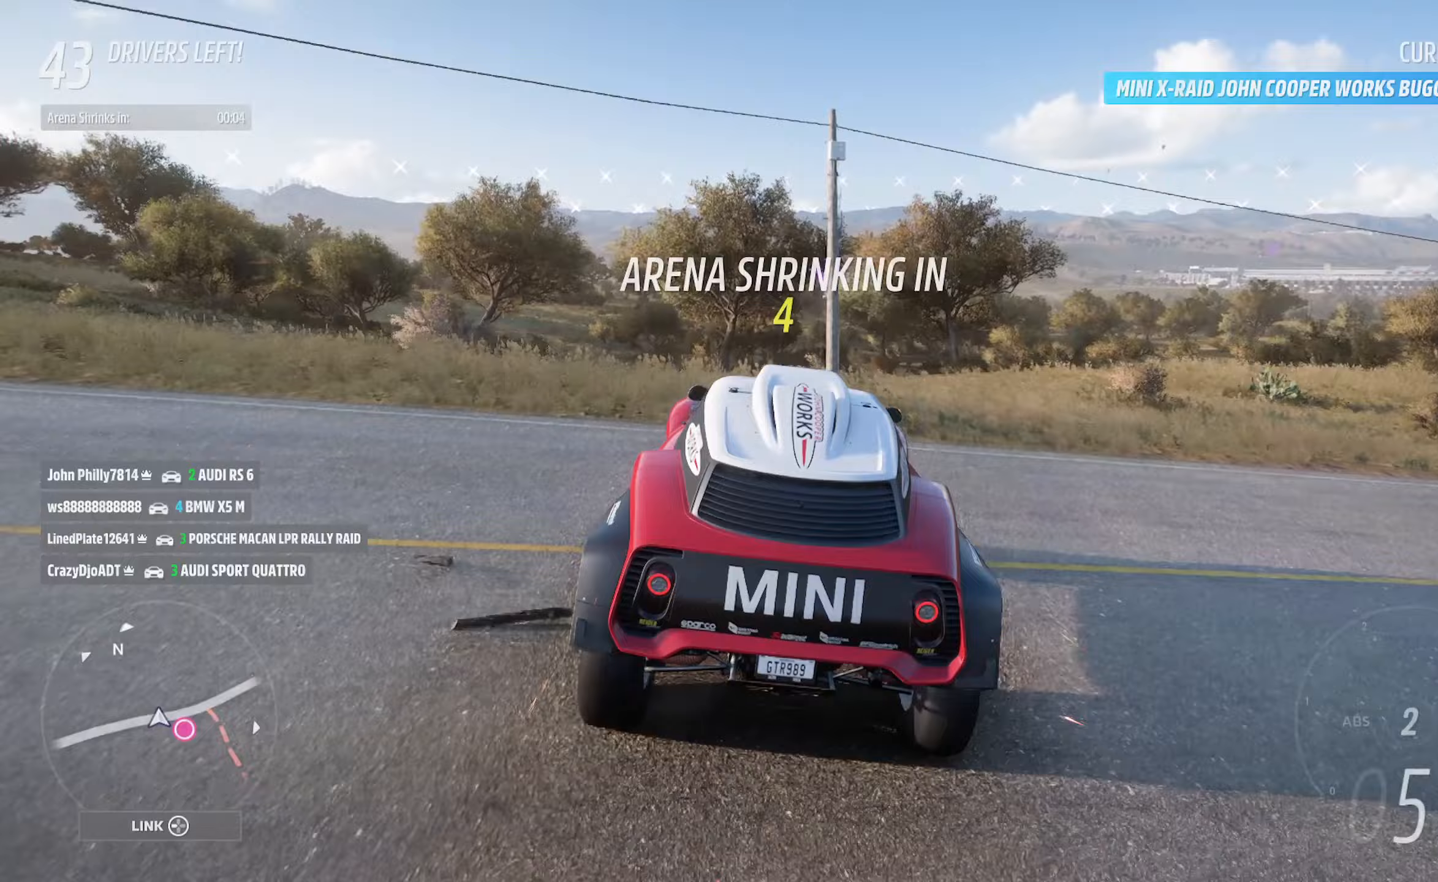
{"buttons": ["A"], "left_stick": "right", "right_stick": "center", "events": [[33, "left_stick", "center"], [200, "left_stick", "right"], [367, "left_stick", "center"], [483, "left_stick", "right"]]}
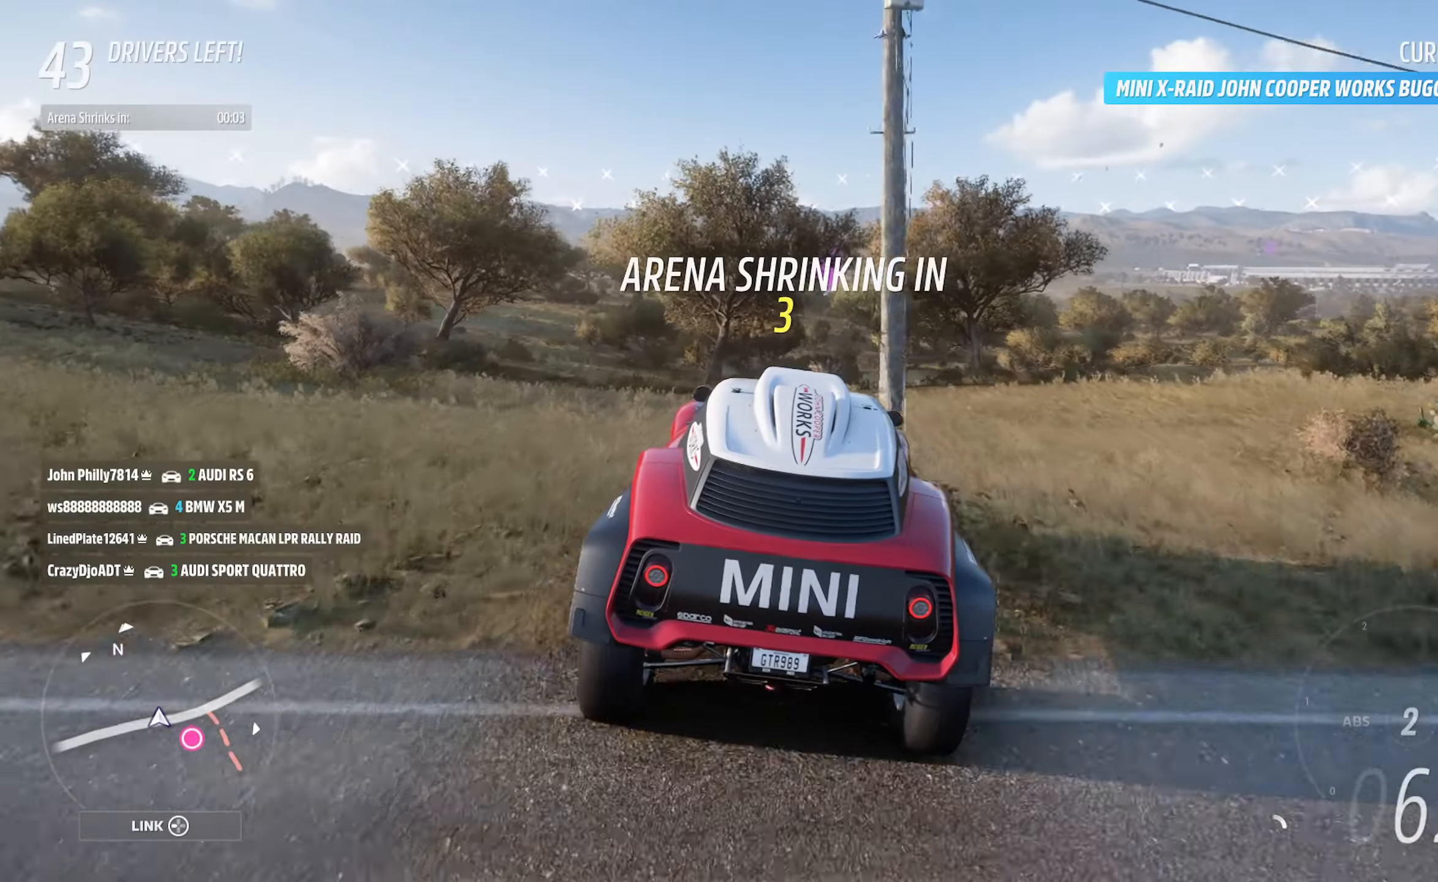
{"buttons": ["A"], "left_stick": "center", "right_stick": "right", "events": [[83, "left_stick", "center"], [250, "right_stick", "right"]]}
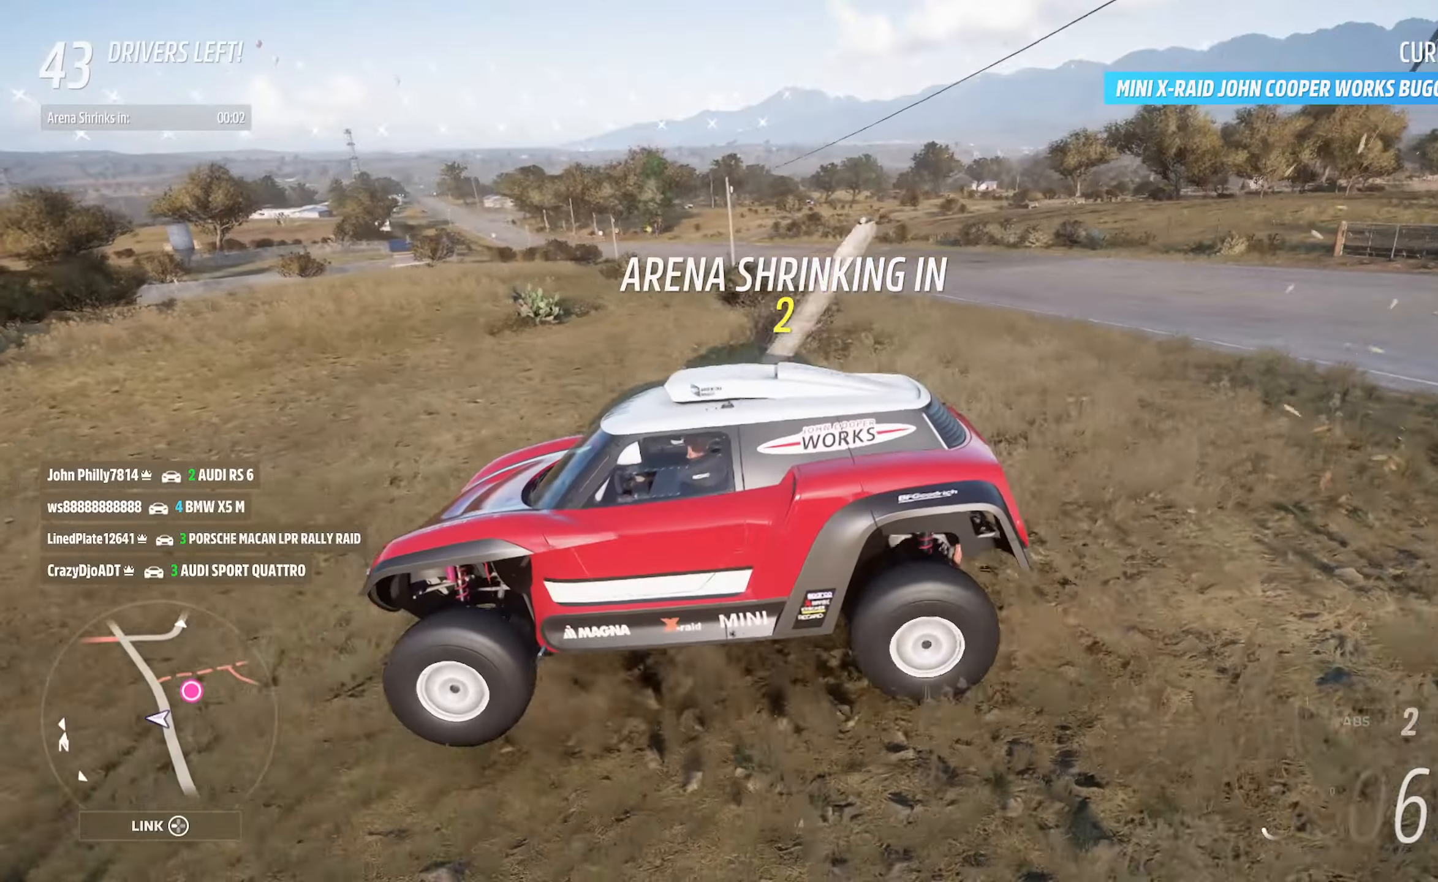
{"buttons": ["A"], "left_stick": "center", "right_stick": "center", "events": [[317, "right_stick", "center"]]}
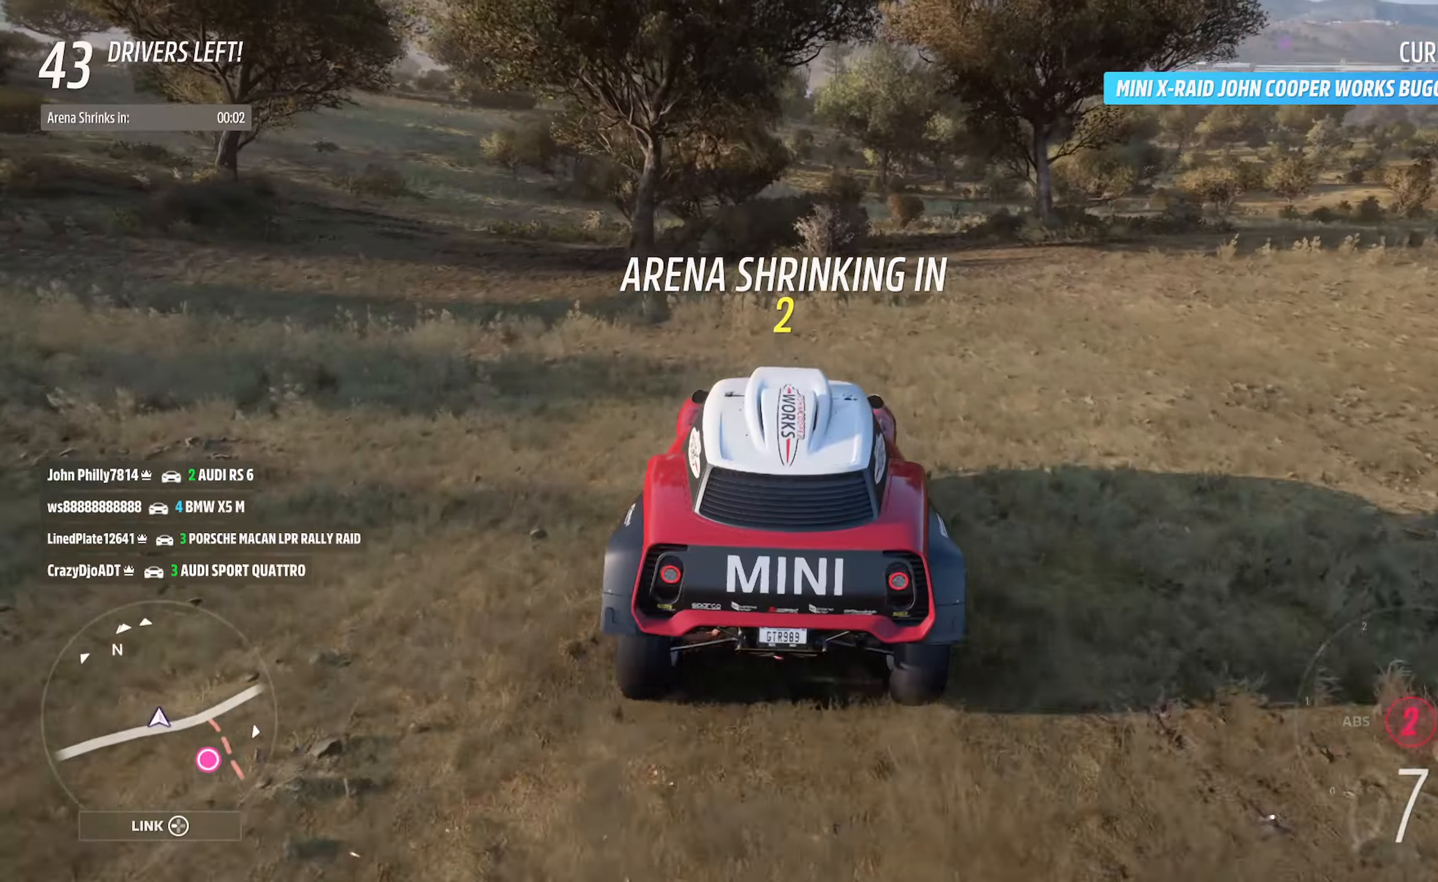
{"buttons": ["A"], "left_stick": "center", "right_stick": "center", "events": [[17, "left_stick", "right"], [117, "R2", "down"], [133, "left_stick", "center"], [233, "R2", "up"]]}
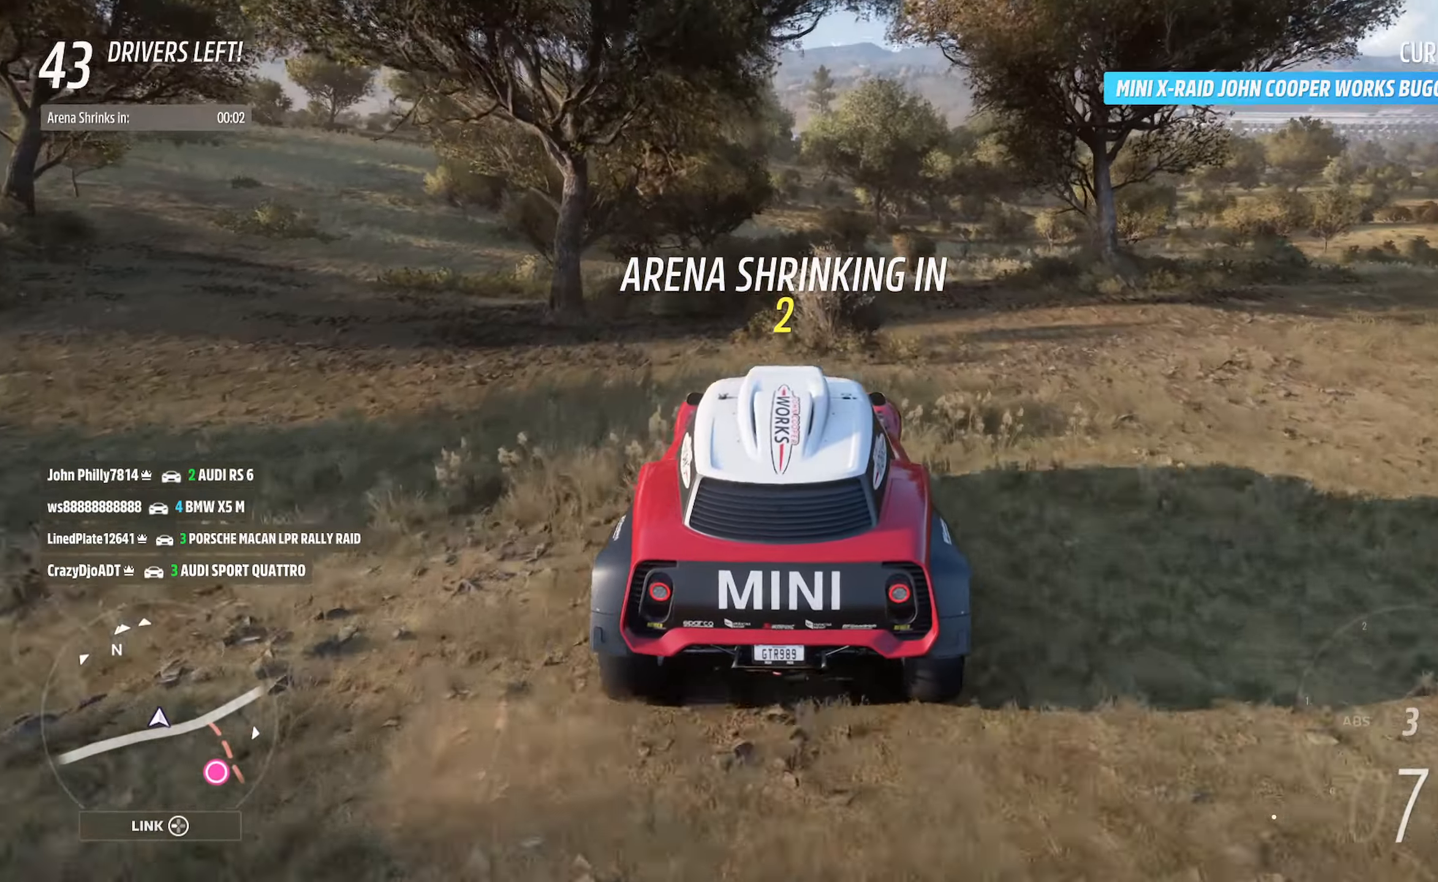
{"buttons": ["A"], "left_stick": "center", "right_stick": "center", "events": [[200, "left_stick", "left"], [367, "left_stick", "center"]]}
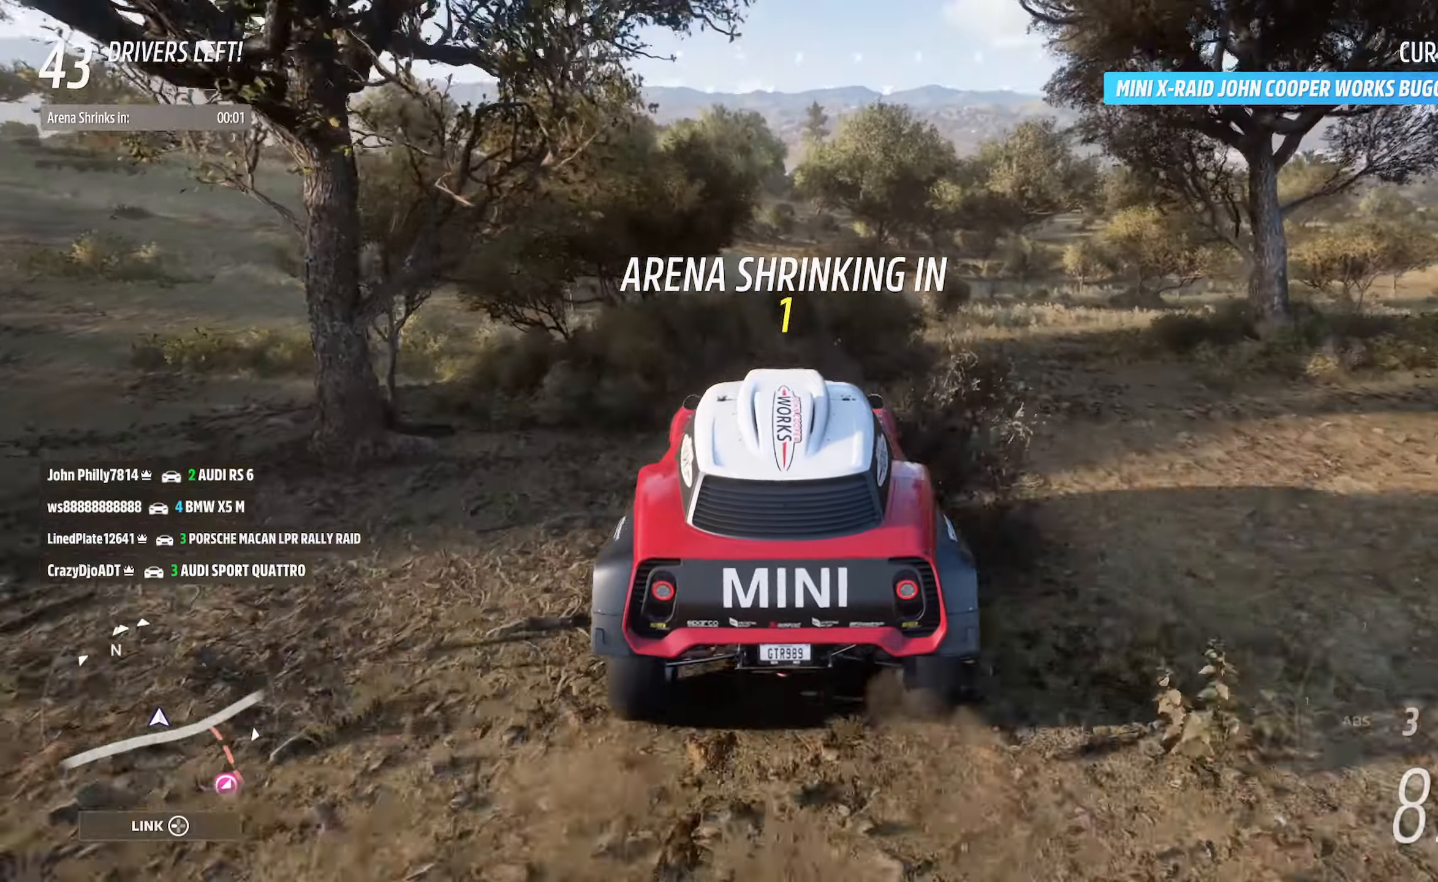
{"buttons": ["A"], "left_stick": "center", "right_stick": "center", "events": [[200, "left_stick", "right"], [300, "left_stick", "center"]]}
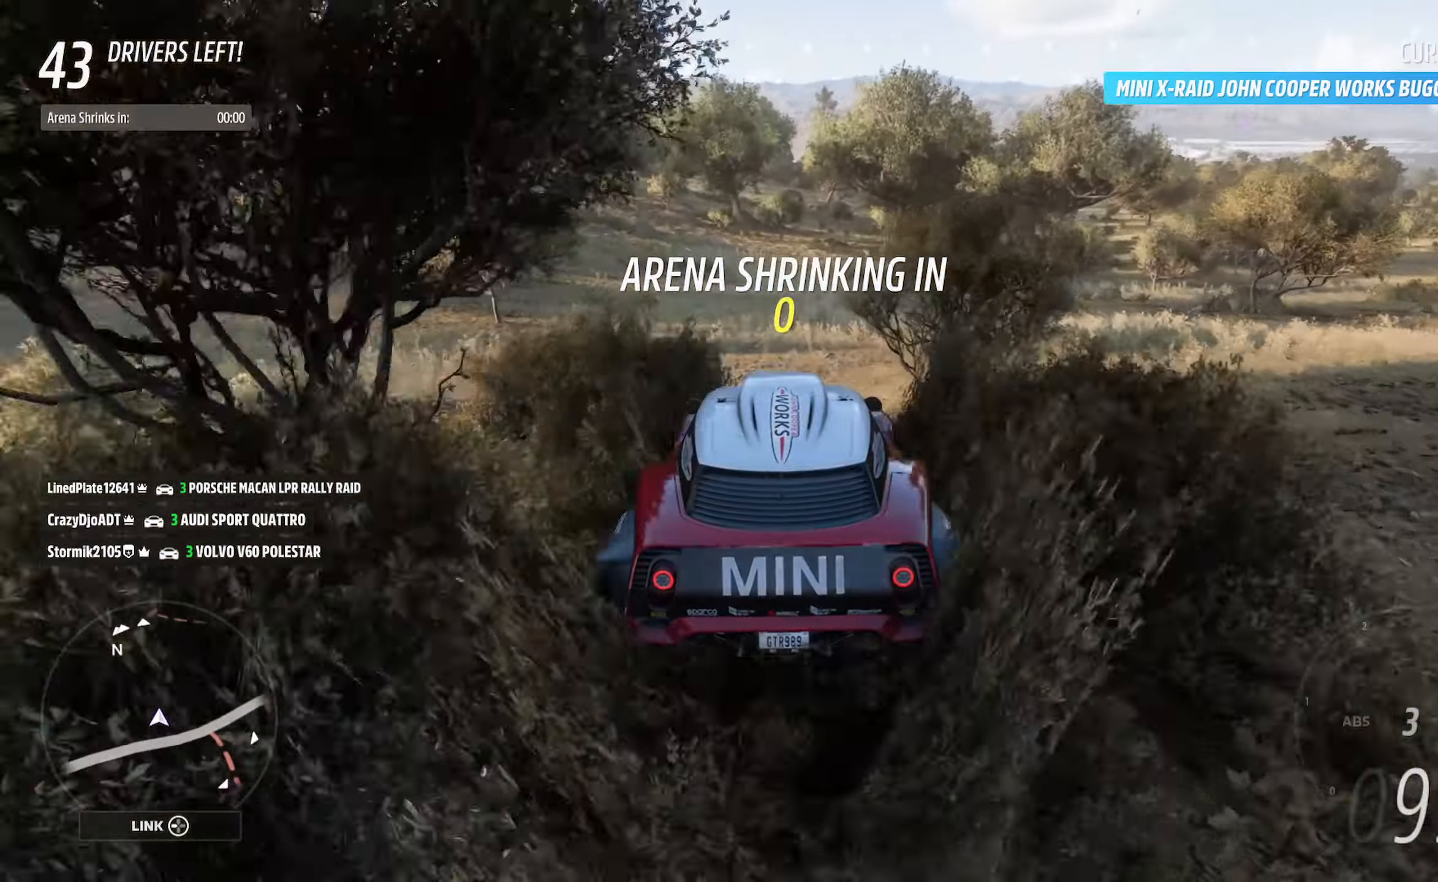
{"buttons": ["A"], "left_stick": "center", "right_stick": "center", "events": [[200, "left_stick", "left"], [367, "left_stick", "center"]]}
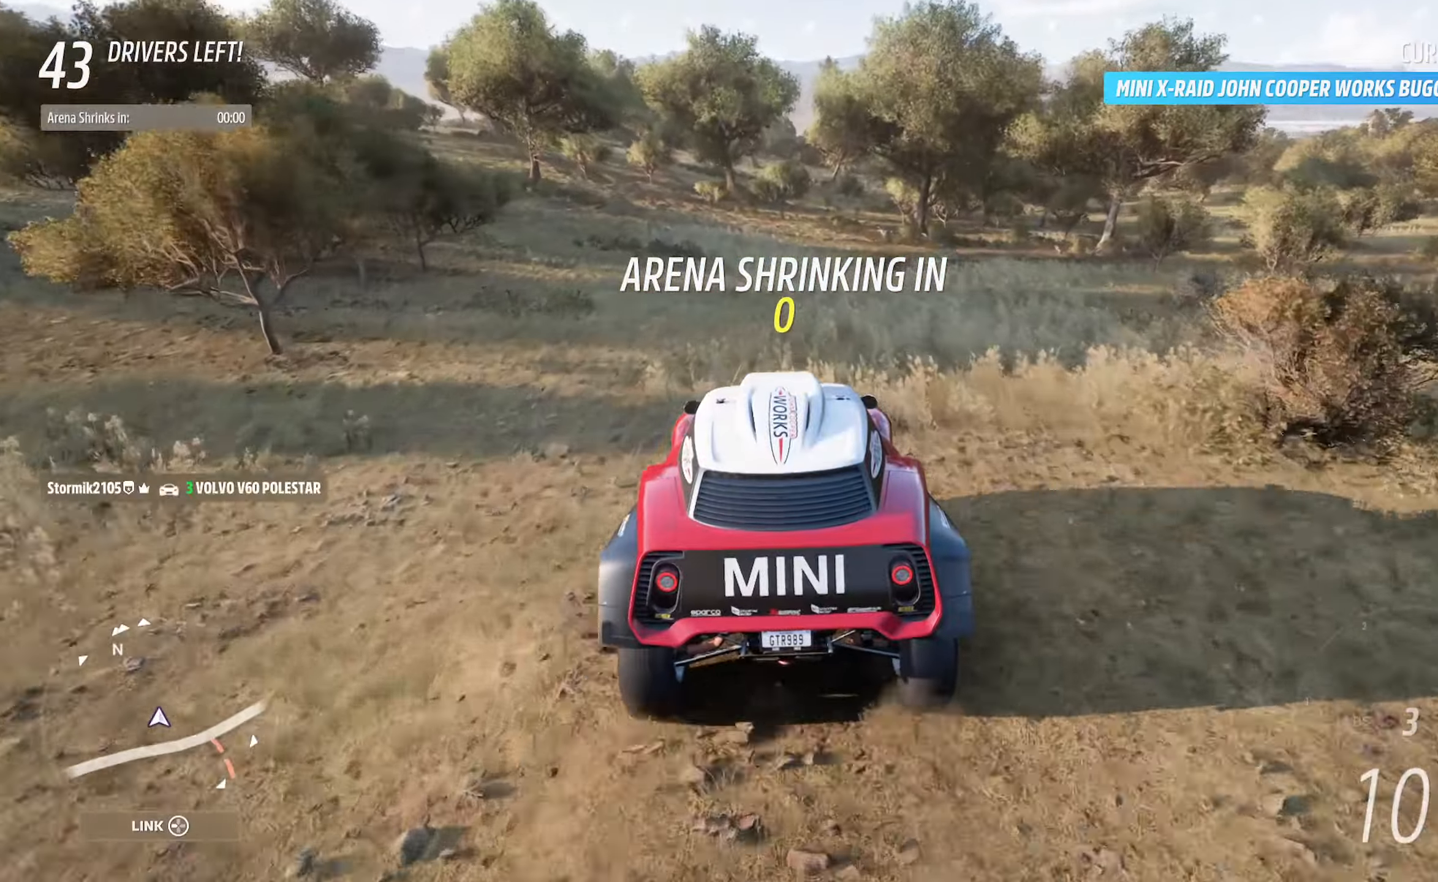
{"buttons": ["A"], "left_stick": "center", "right_stick": "center", "events": [[67, "left_stick", "right"], [200, "left_stick", "center"]]}
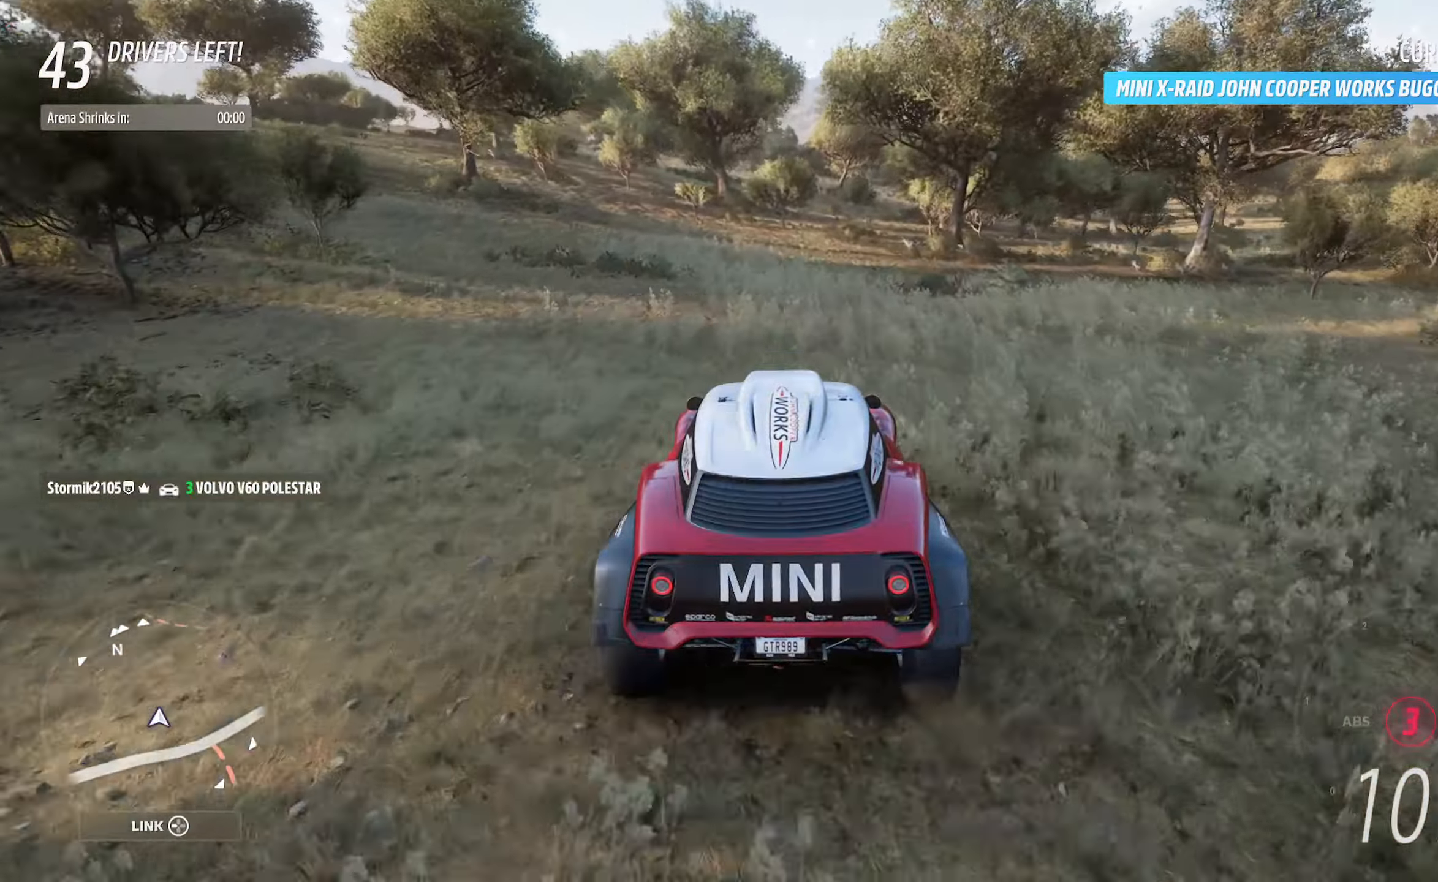
{"buttons": ["A"], "left_stick": "right", "right_stick": "center", "events": [[167, "left_stick", "left"], [333, "left_stick", "center"], [483, "left_stick", "right"]]}